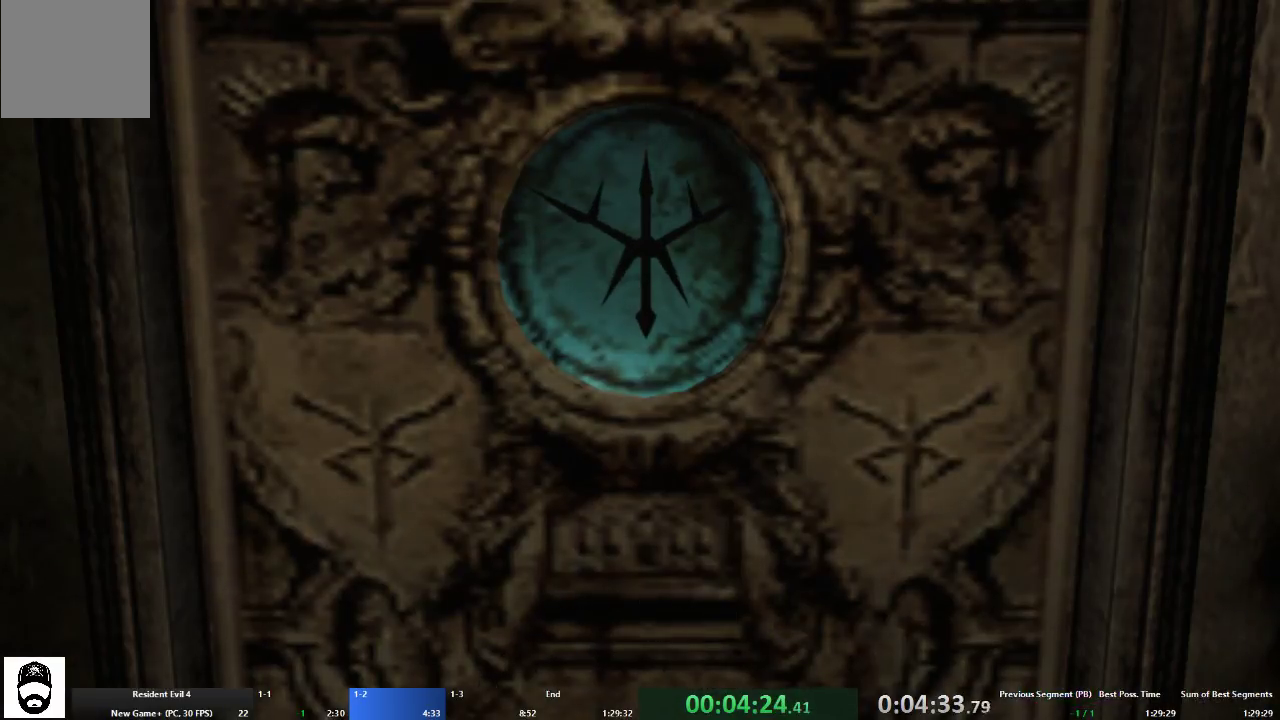
Gameplay with a controller (Xbox layout); each line is a JSON object with the inputs held at the frame after it. "events" lists button and stick changes between this image and that frame as [ms after this image, input, new state], when the widget could be followed in between. Not read: L3 R3 START.
{"buttons": [], "left_stick": "center", "right_stick": "center", "events": [[67, "DPAD_RIGHT", "down"], [133, "DPAD_RIGHT", "up"], [200, "DPAD_RIGHT", "down"], [267, "DPAD_RIGHT", "up"], [300, "DPAD_RIGHT", "down"], [400, "DPAD_RIGHT", "up"], [400, "X", "down"], [467, "X", "up"]]}
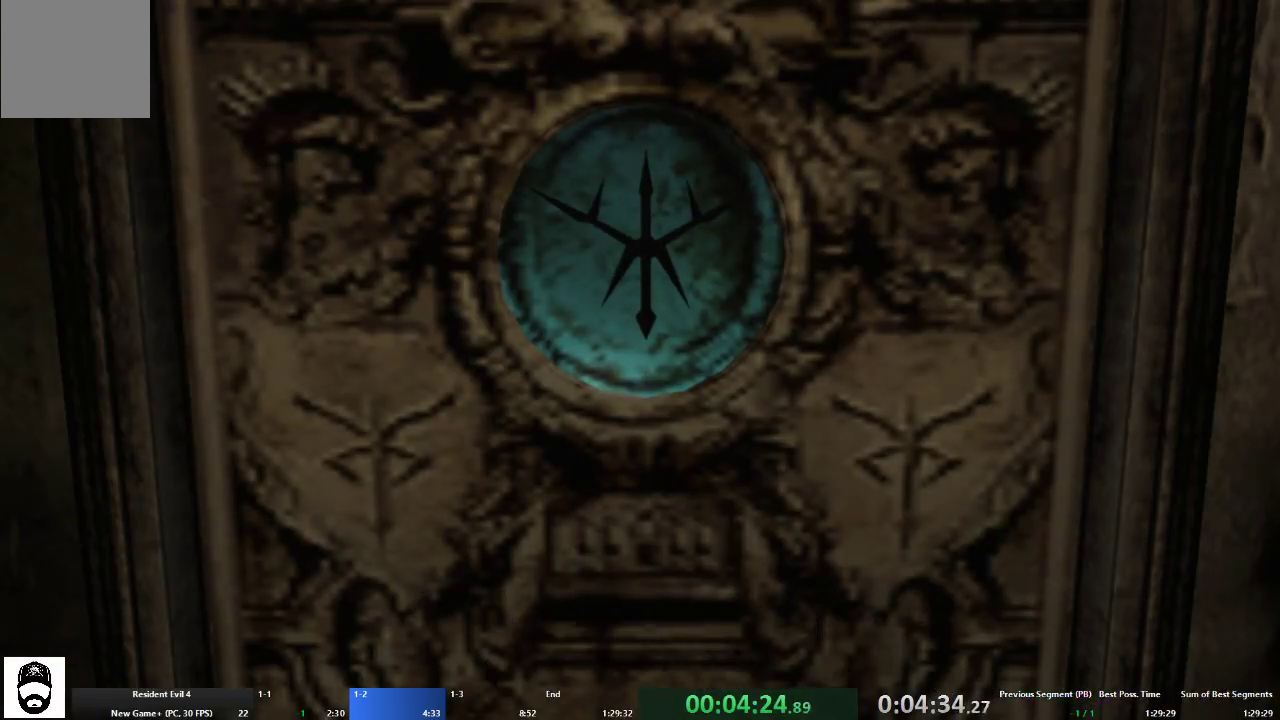
{"buttons": ["B"], "left_stick": "up", "right_stick": "center", "events": [[33, "X", "down"], [100, "A", "down"], [100, "X", "up"], [133, "left_stick", "up"], [200, "A", "up"], [200, "B", "down"], [267, "B", "up"], [333, "B", "down"], [367, "A", "down"], [433, "B", "up"], [467, "A", "up"], [500, "B", "down"]]}
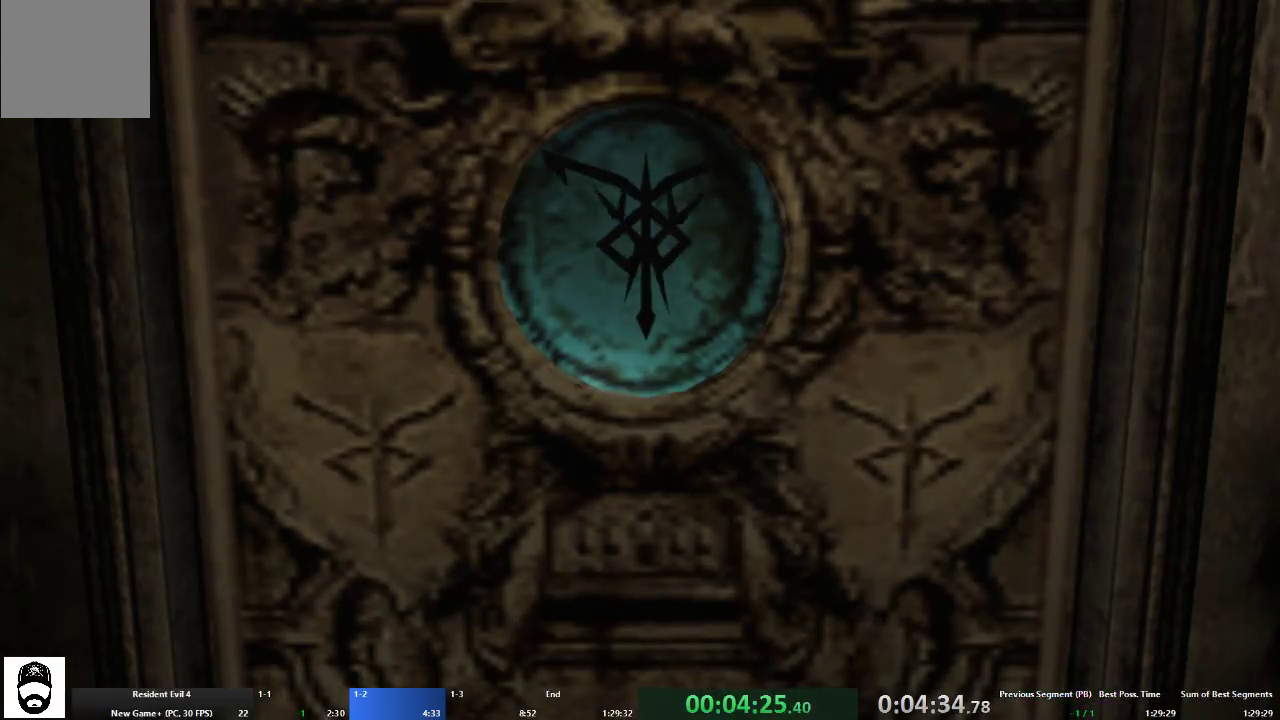
{"buttons": ["A"], "left_stick": "up", "right_stick": "center", "events": [[67, "A", "down"], [100, "B", "up"], [133, "B", "down"], [167, "A", "up"], [233, "B", "up"], [267, "A", "down"], [300, "B", "down"], [367, "A", "up"], [367, "B", "up"], [433, "B", "down"], [467, "A", "down"], [500, "B", "up"]]}
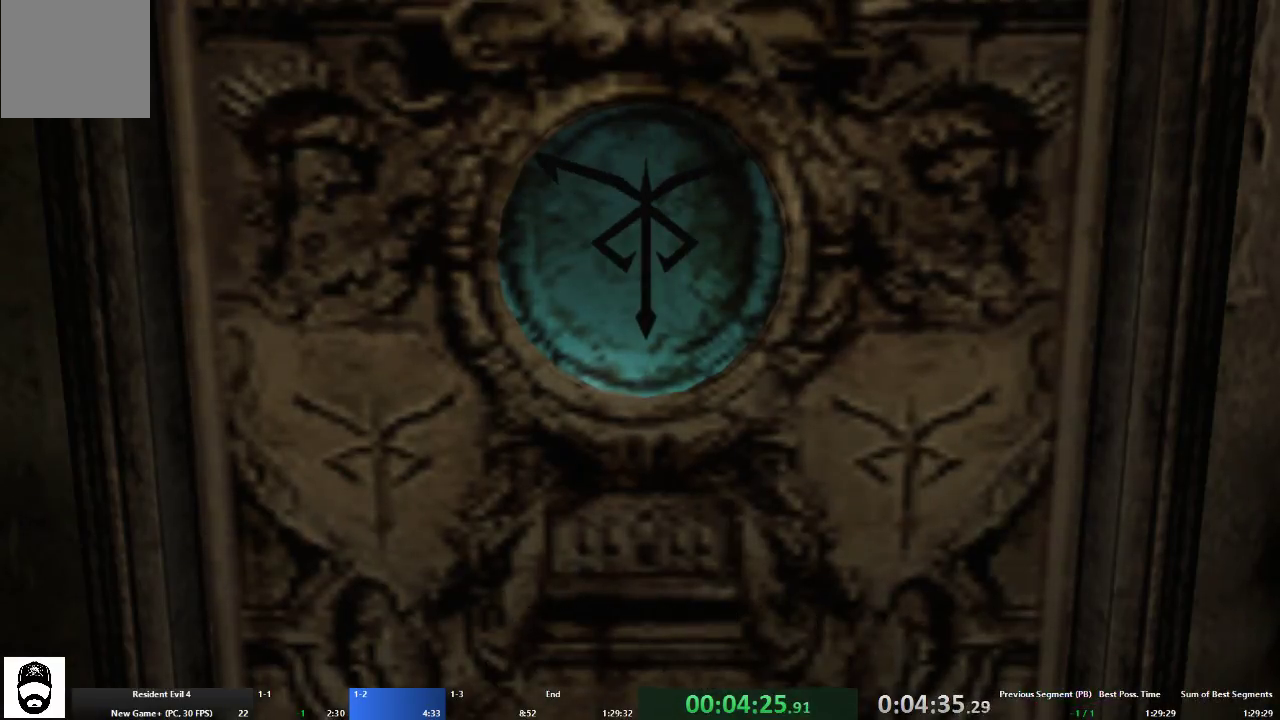
{"buttons": ["A"], "left_stick": "up-right", "right_stick": "center", "events": [[33, "A", "up"], [67, "B", "down"], [100, "A", "down"], [233, "B", "up"], [500, "left_stick", "up-right"]]}
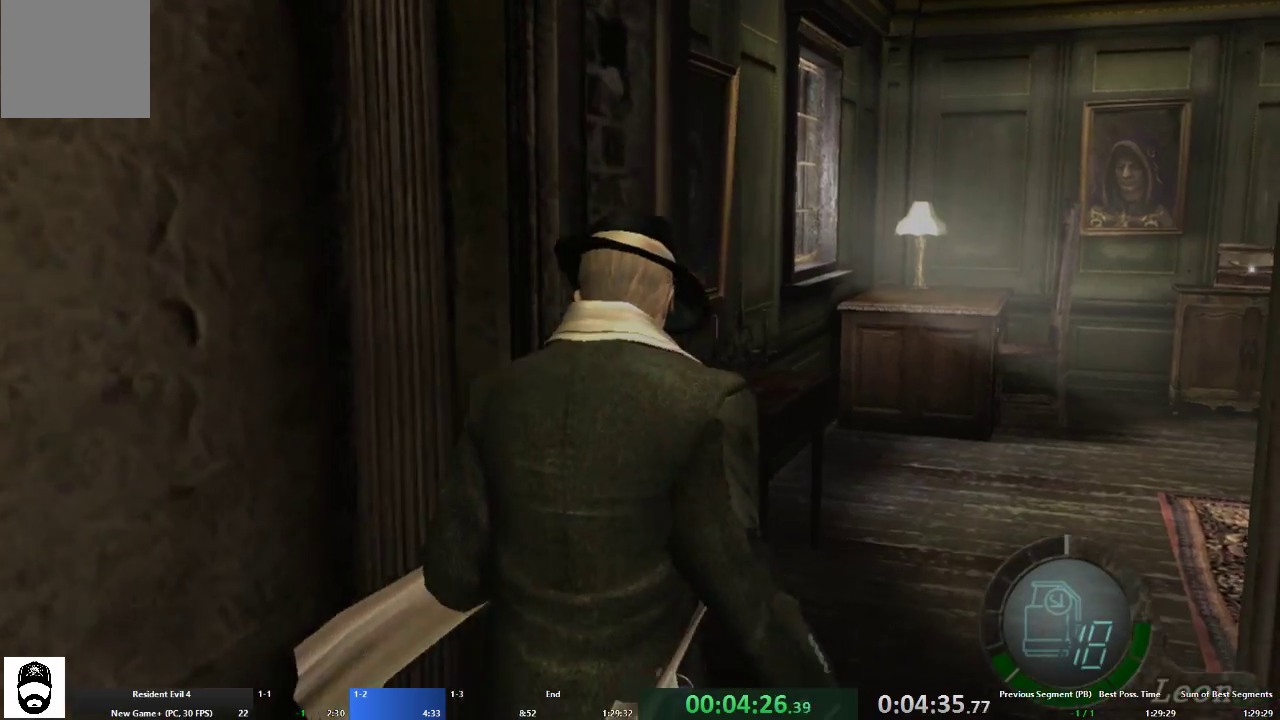
{"buttons": ["A"], "left_stick": "up", "right_stick": "center", "events": [[200, "left_stick", "up"]]}
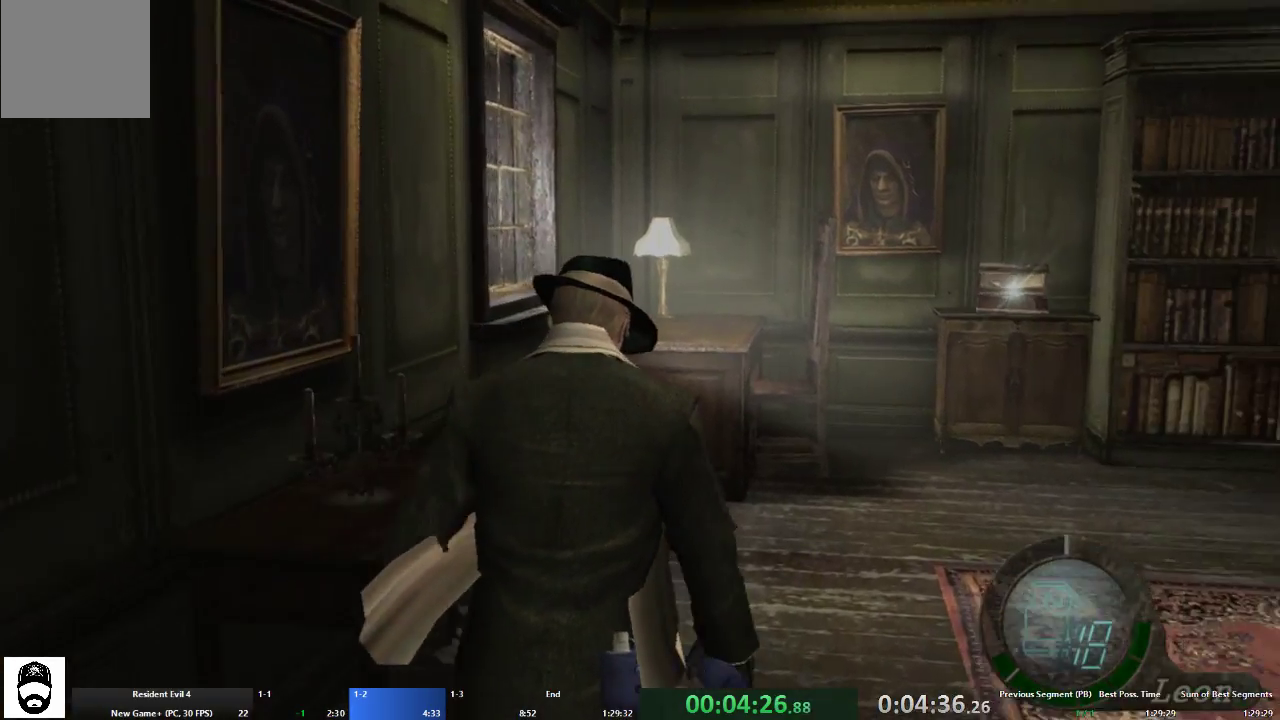
{"buttons": ["A"], "left_stick": "up-right", "right_stick": "center", "events": [[500, "left_stick", "up-right"]]}
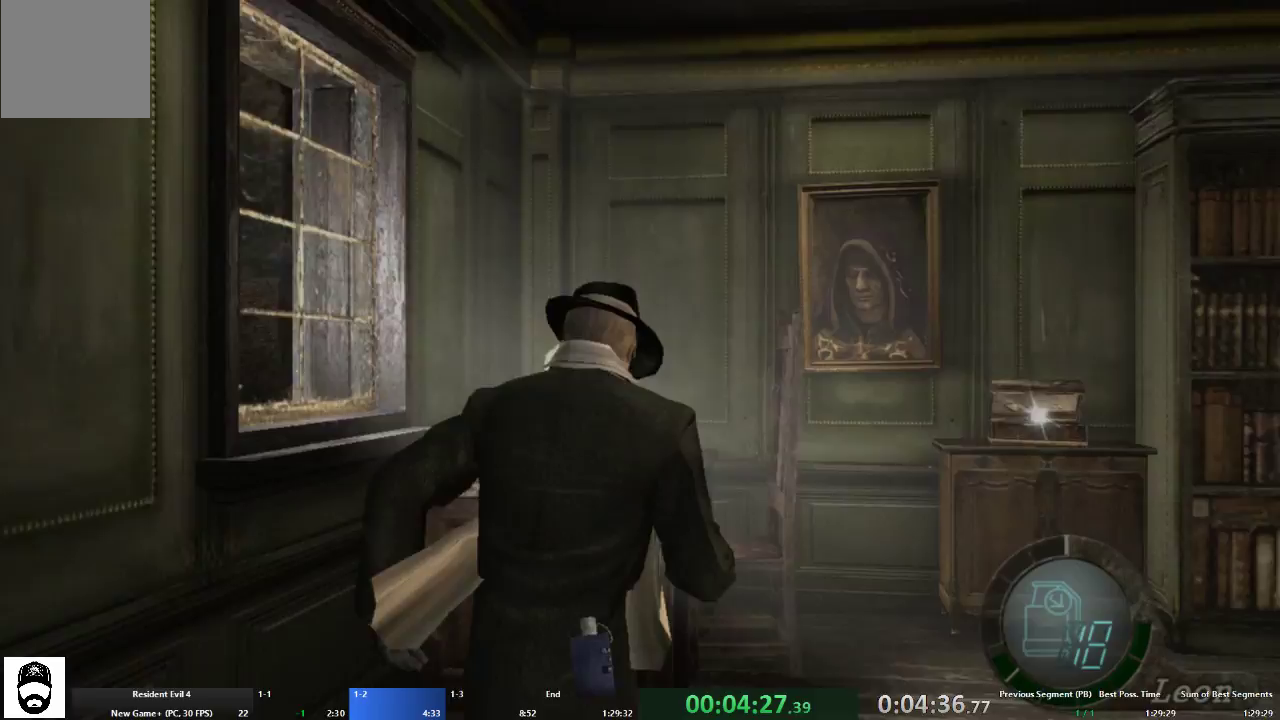
{"buttons": ["A"], "left_stick": "up-right", "right_stick": "center", "events": []}
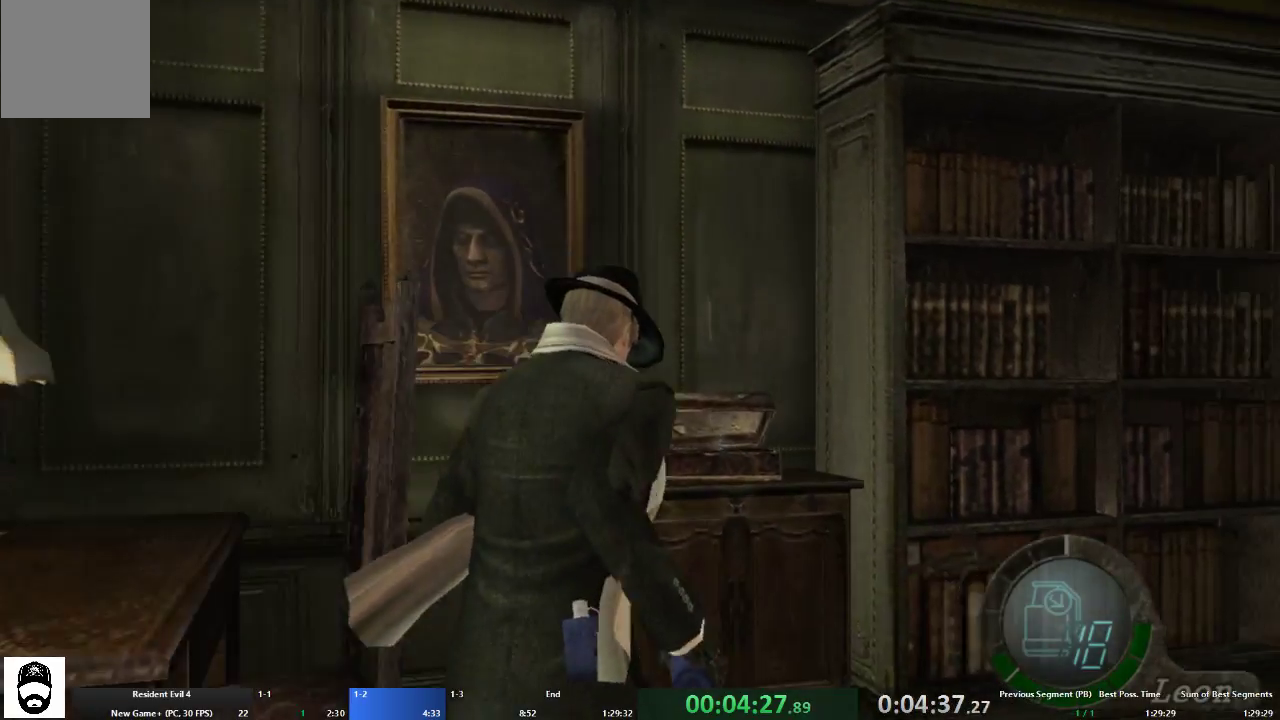
{"buttons": ["A"], "left_stick": "up-right", "right_stick": "center", "events": [[200, "X", "down"], [300, "X", "up"], [367, "X", "down"], [433, "X", "up"]]}
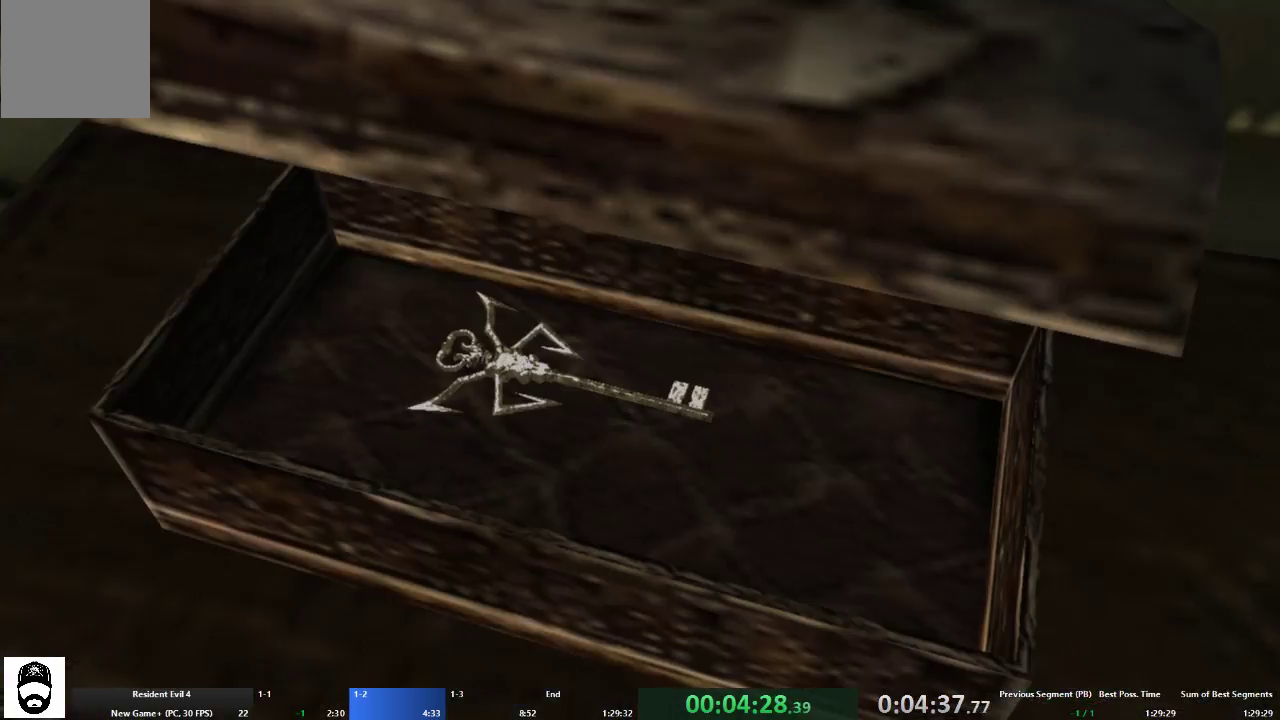
{"buttons": ["X"], "left_stick": "center", "right_stick": "center", "events": [[33, "X", "down"], [67, "A", "up"], [100, "X", "up"], [167, "X", "down"], [167, "left_stick", "center"], [267, "X", "up"], [333, "X", "down"], [400, "X", "up"], [467, "X", "down"]]}
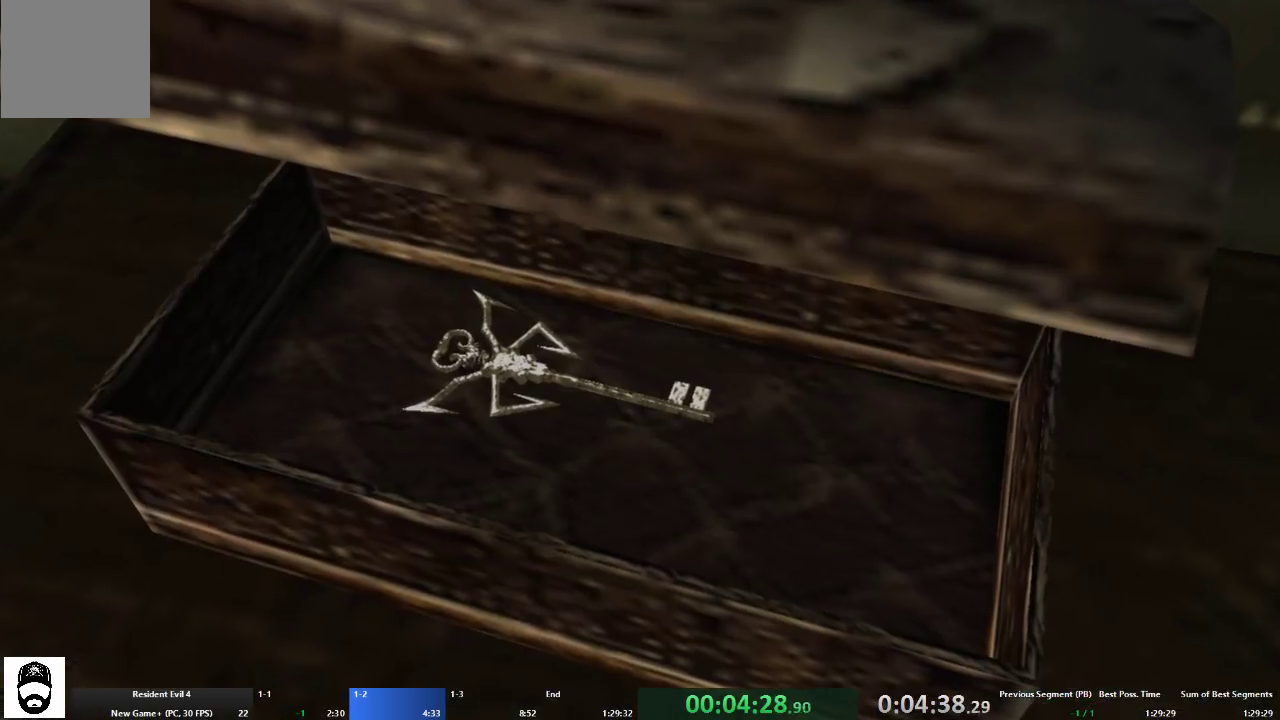
{"buttons": ["A"], "left_stick": "center", "right_stick": "center", "events": [[33, "X", "up"], [100, "X", "down"], [200, "X", "up"], [267, "X", "down"], [333, "X", "up"], [400, "X", "down"], [500, "A", "down"], [500, "X", "up"]]}
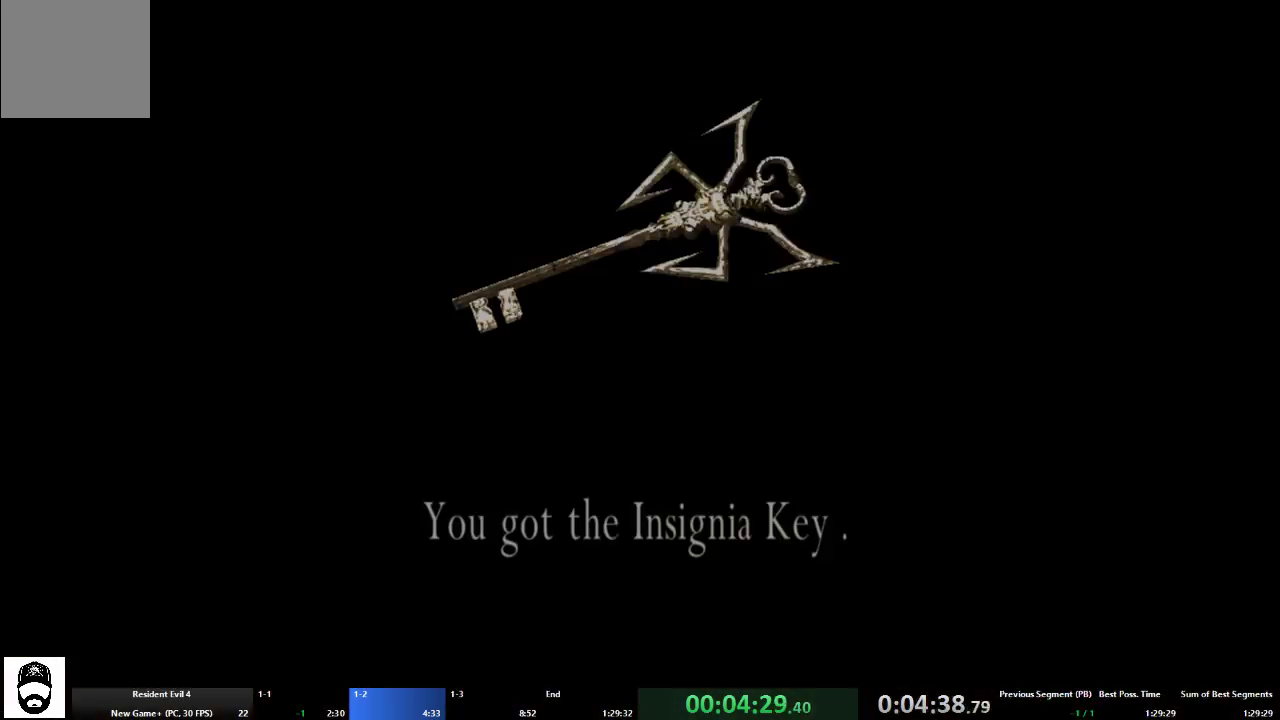
{"buttons": ["A"], "left_stick": "up-right", "right_stick": "center", "events": [[33, "left_stick", "up-right"], [67, "X", "down"], [133, "X", "up"], [233, "X", "down"], [300, "X", "up"], [367, "X", "down"], [467, "X", "up"]]}
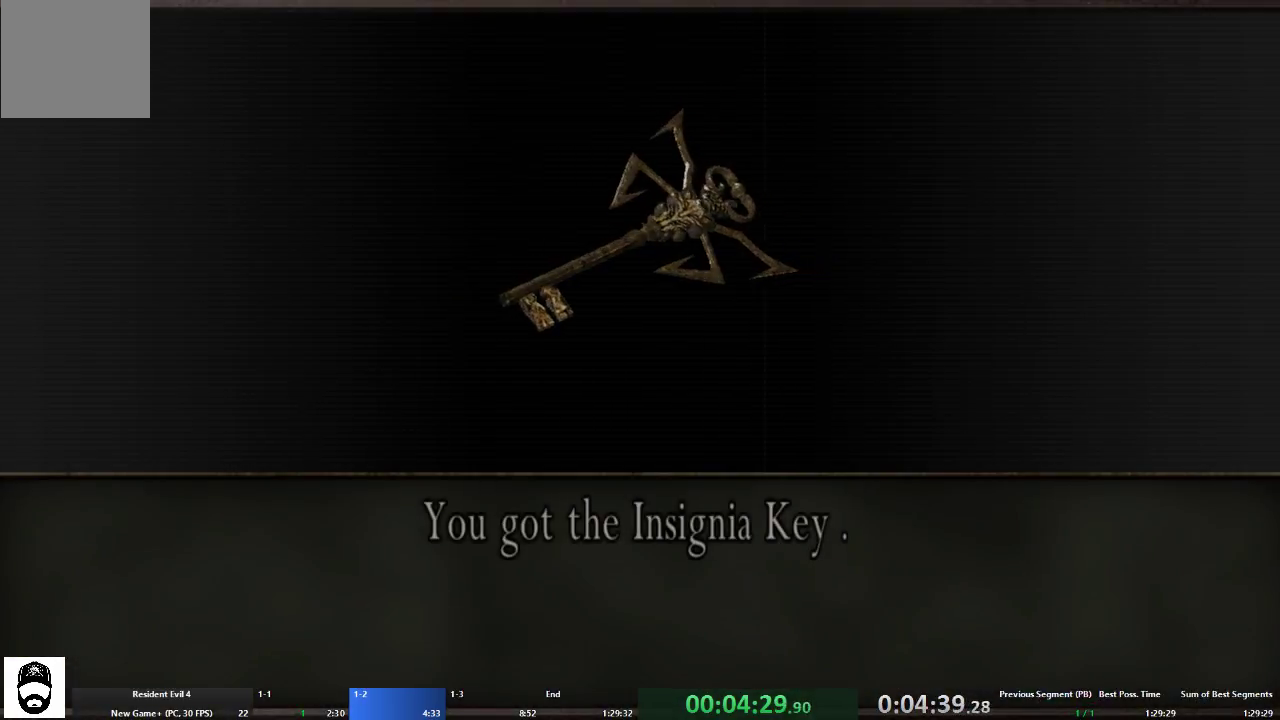
{"buttons": ["A", "X"], "left_stick": "up-right", "right_stick": "center", "events": [[33, "X", "down"], [100, "X", "up"], [167, "X", "down"], [267, "X", "up"], [333, "X", "down"], [400, "X", "up"], [500, "X", "down"]]}
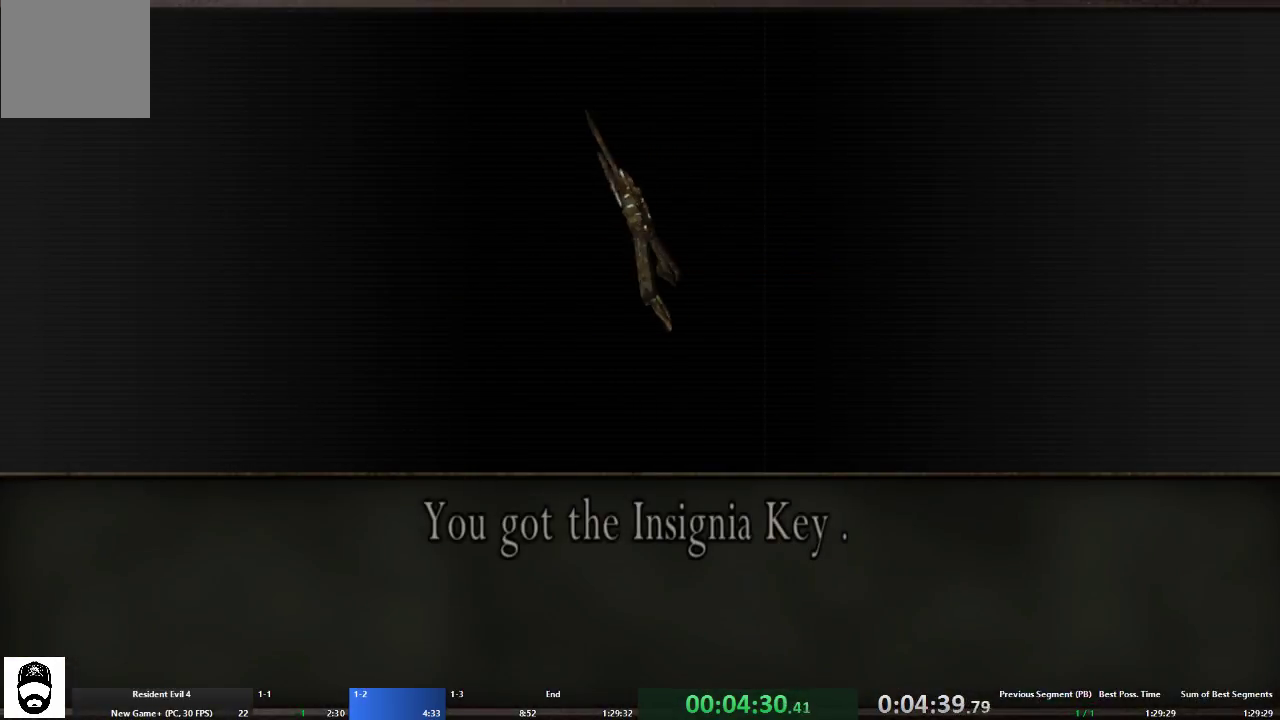
{"buttons": ["A"], "left_stick": "up-right", "right_stick": "center", "events": [[33, "X", "up"], [167, "X", "down"], [233, "X", "up"]]}
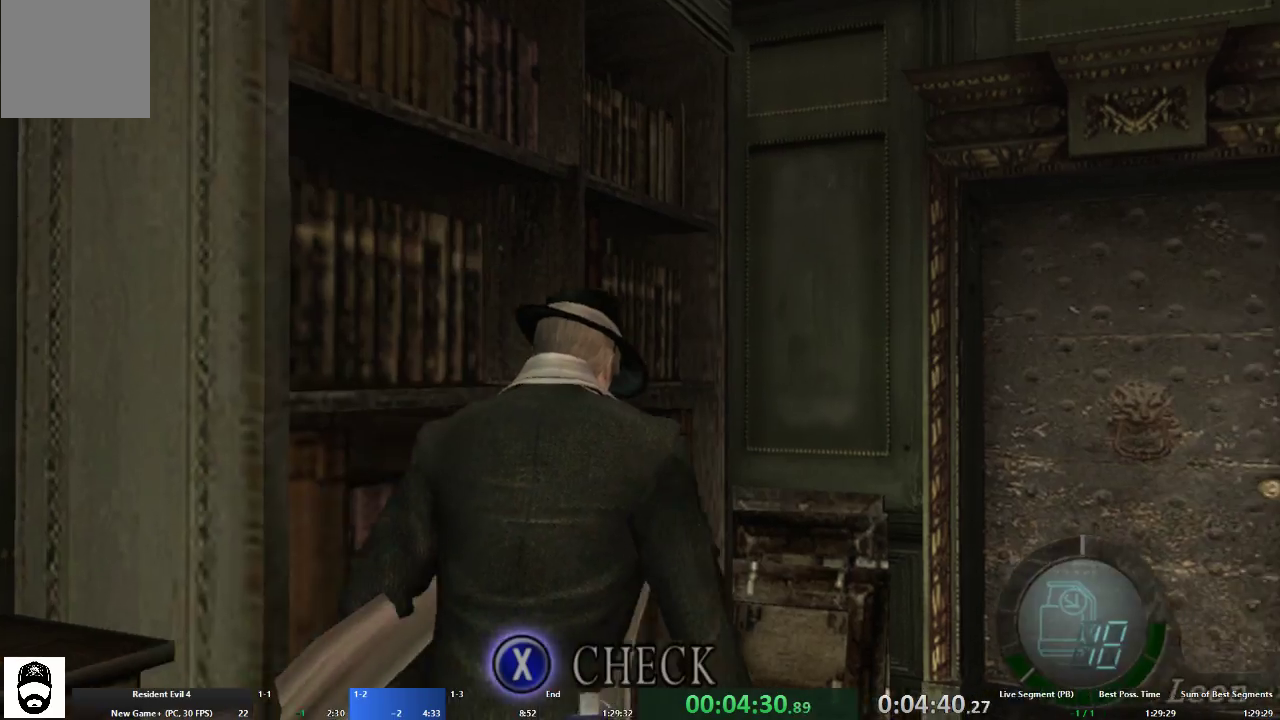
{"buttons": ["A"], "left_stick": "up-right", "right_stick": "center", "events": []}
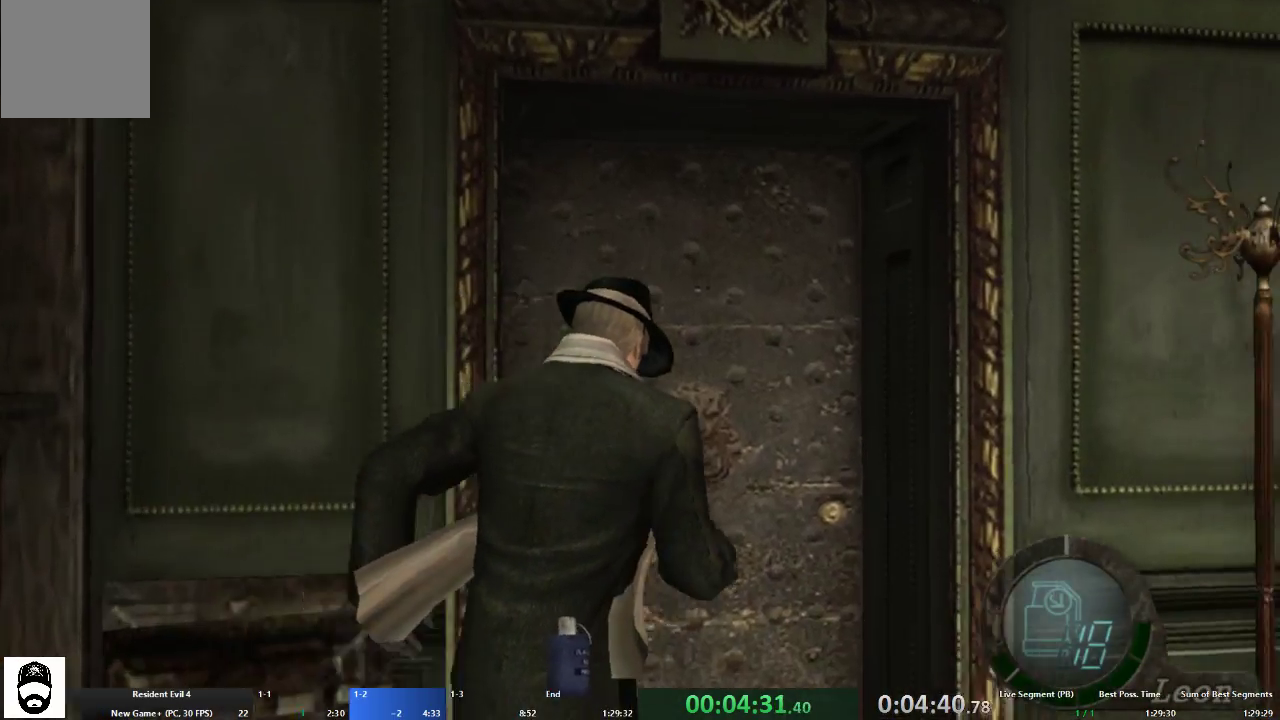
{"buttons": [], "left_stick": "center", "right_stick": "center", "events": [[67, "X", "down"], [133, "X", "up"], [133, "left_stick", "up"], [200, "X", "down"], [267, "X", "up"], [333, "X", "down"], [433, "X", "up"], [433, "left_stick", "center"], [467, "A", "up"]]}
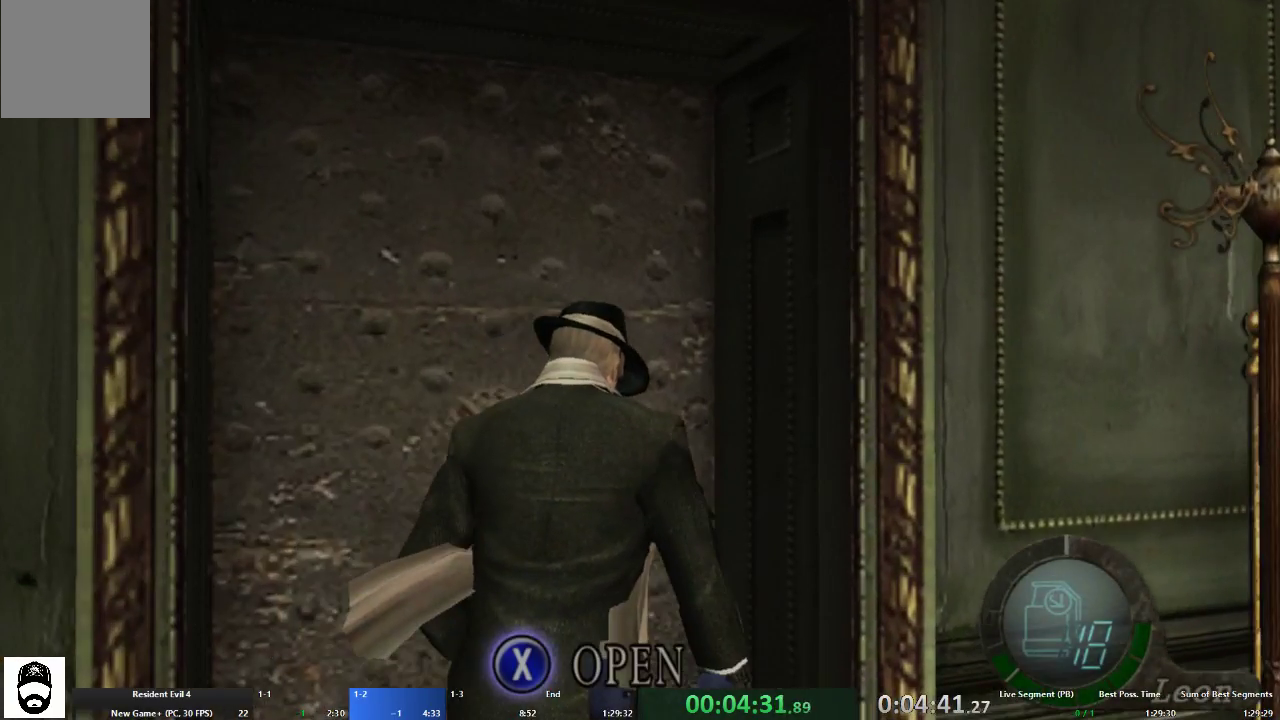
{"buttons": [], "left_stick": "center", "right_stick": "center", "events": []}
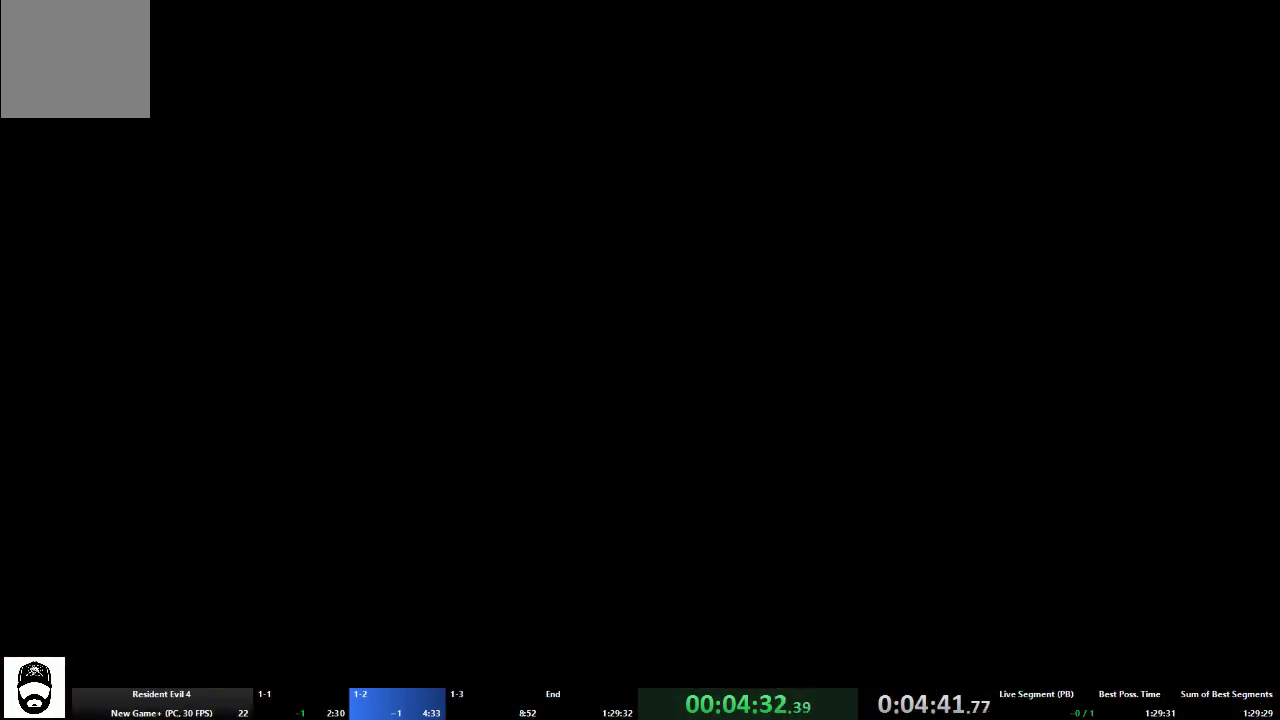
{"buttons": [], "left_stick": "center", "right_stick": "center", "events": []}
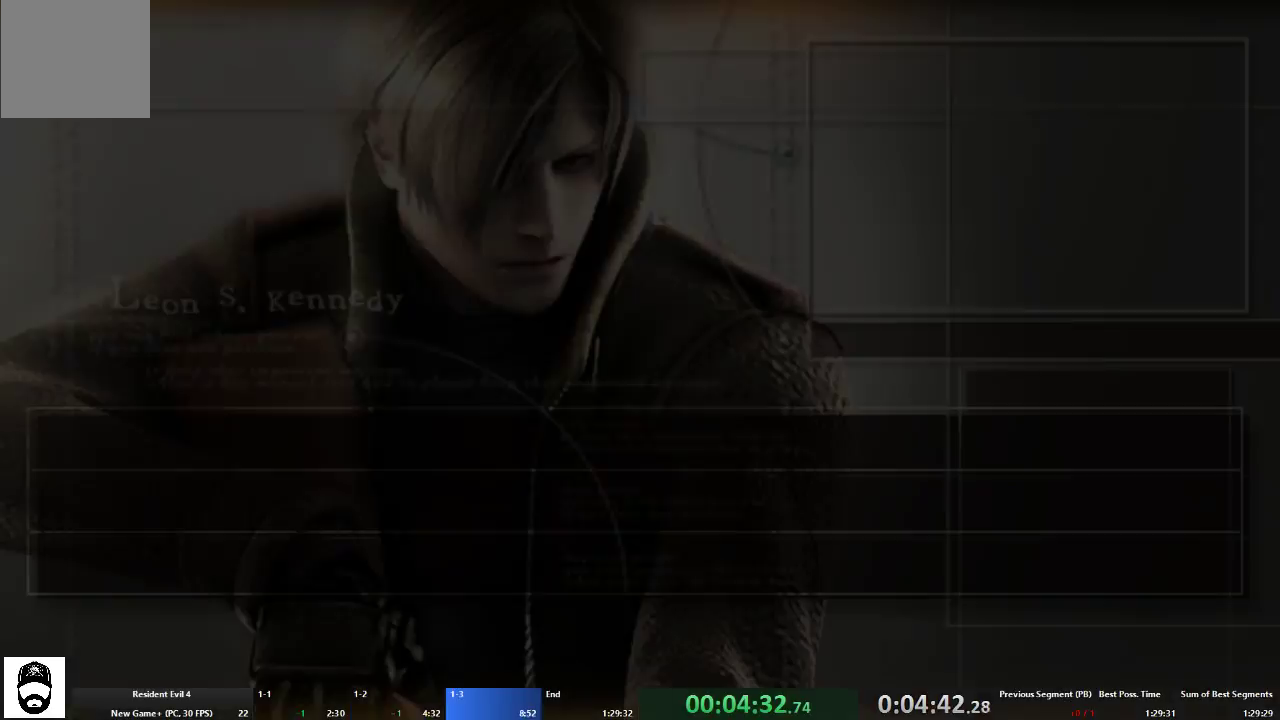
{"buttons": [], "left_stick": "center", "right_stick": "center", "events": [[367, "DPAD_RIGHT", "down"], [433, "DPAD_RIGHT", "up"]]}
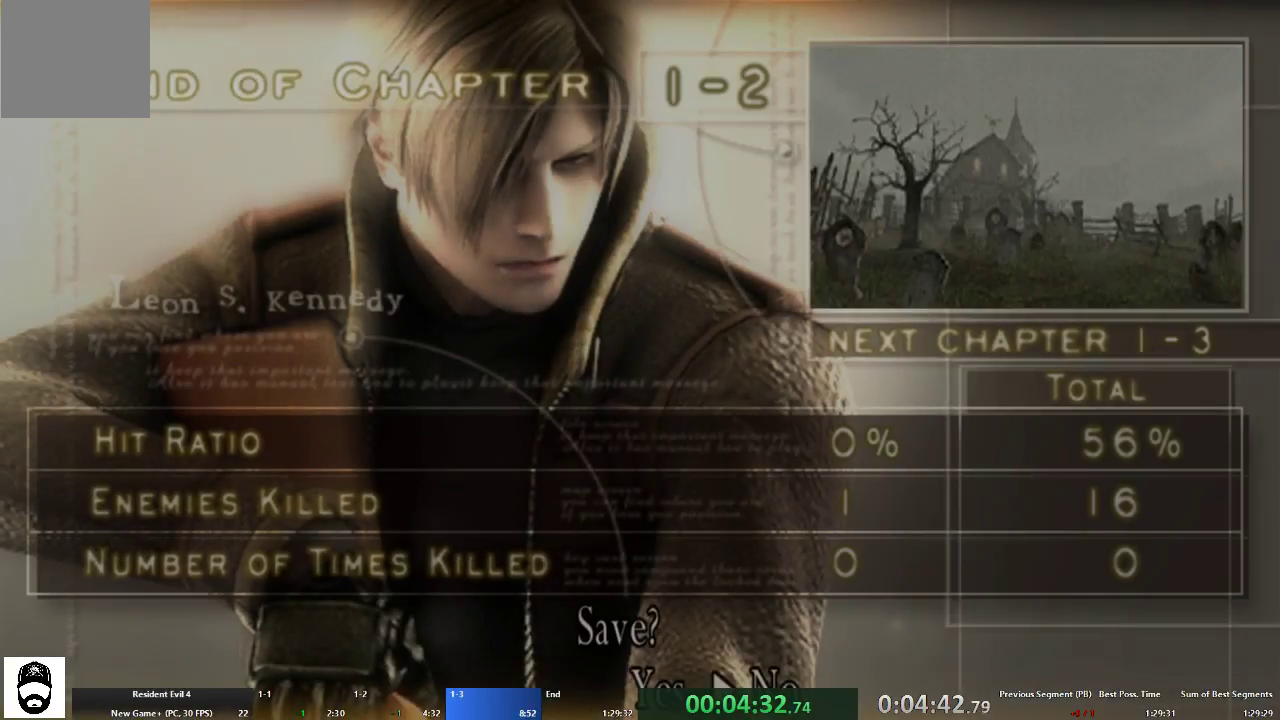
{"buttons": [], "left_stick": "center", "right_stick": "center", "events": [[167, "A", "down"], [233, "A", "up"], [333, "A", "down"], [433, "A", "up"]]}
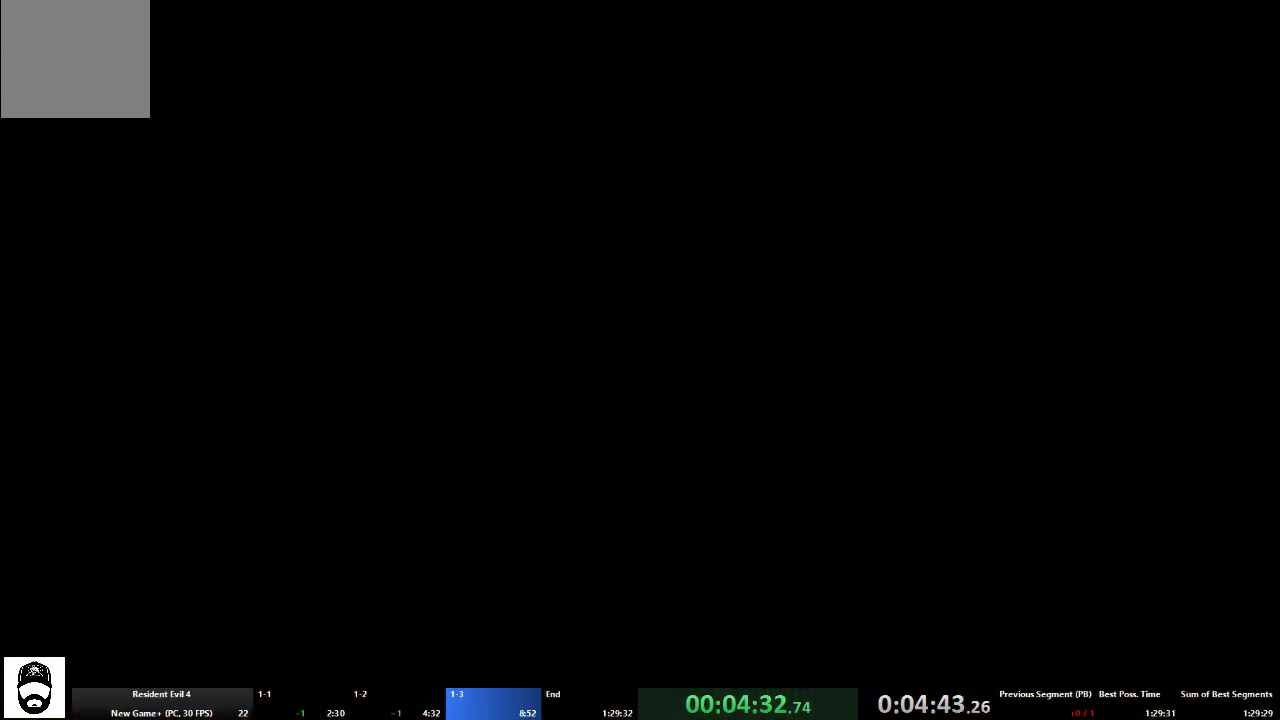
{"buttons": [], "left_stick": "down", "right_stick": "center", "events": [[33, "SELECT", "down"], [33, "left_stick", "down"], [233, "SELECT", "up"], [300, "SELECT", "down"], [367, "SELECT", "up"]]}
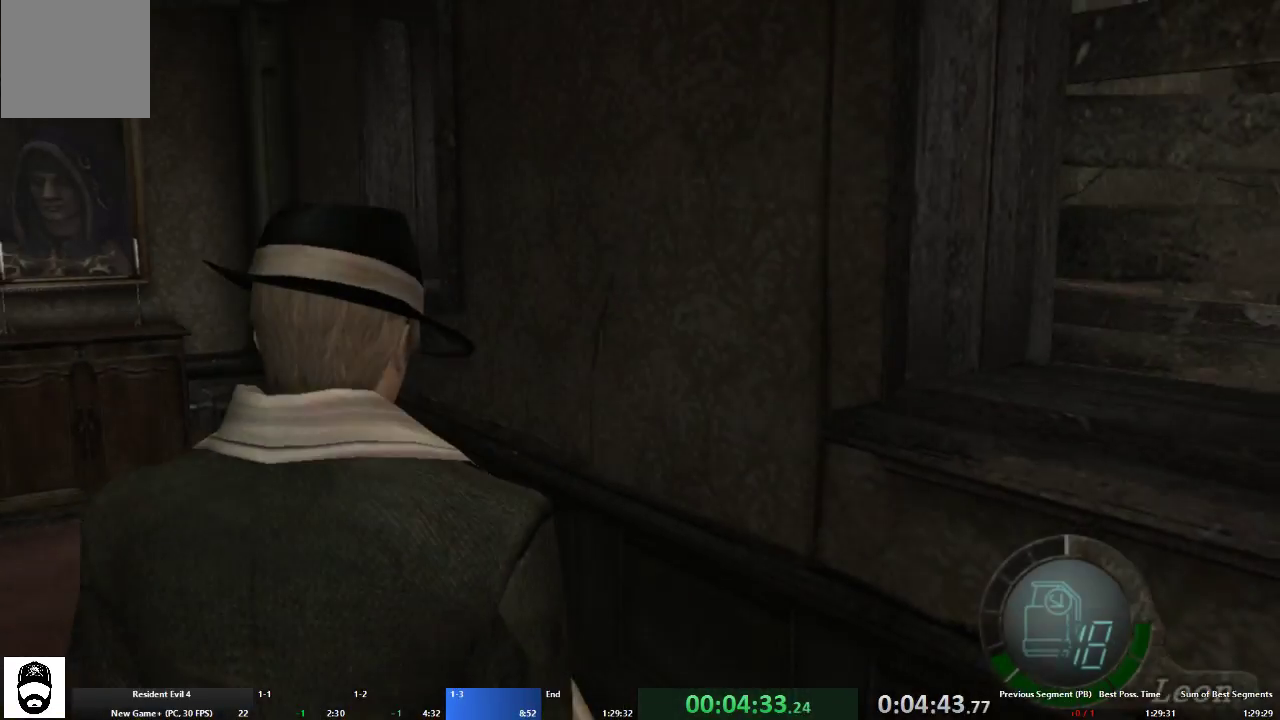
{"buttons": [], "left_stick": "center", "right_stick": "center", "events": [[333, "left_stick", "center"]]}
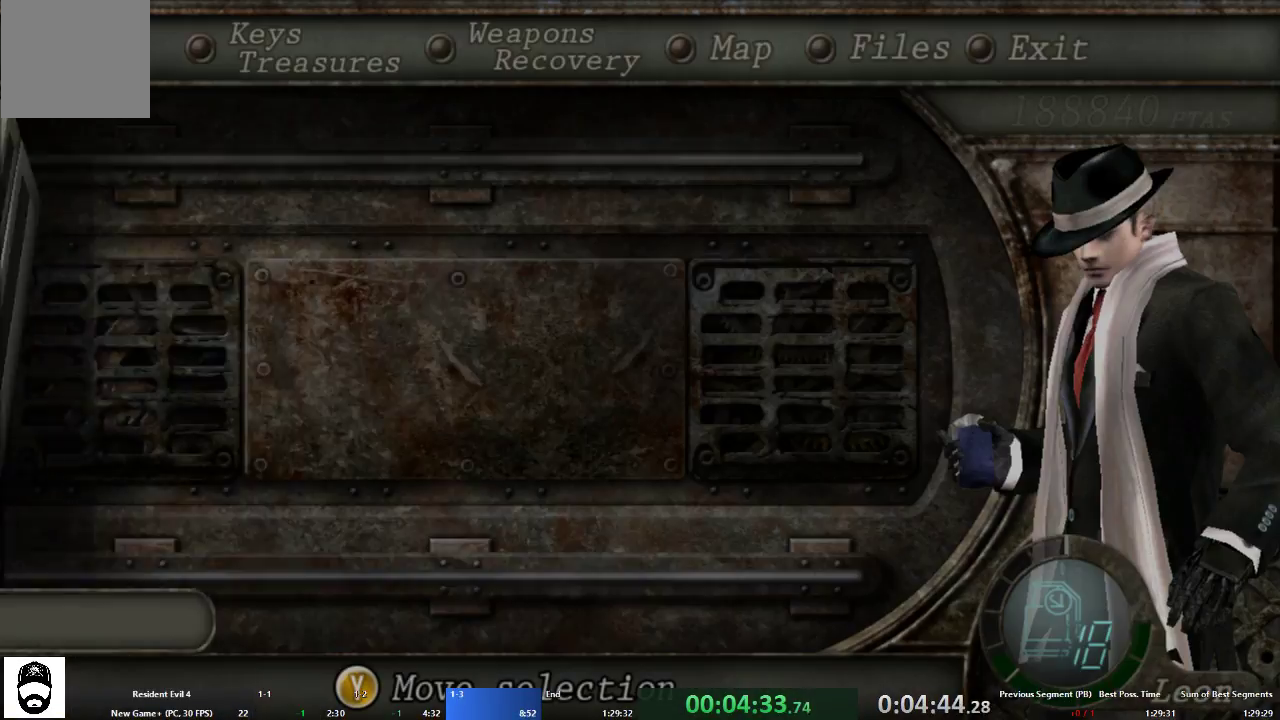
{"buttons": [], "left_stick": "center", "right_stick": "center", "events": [[67, "A", "down"], [133, "A", "up"], [233, "A", "down"], [300, "A", "up"]]}
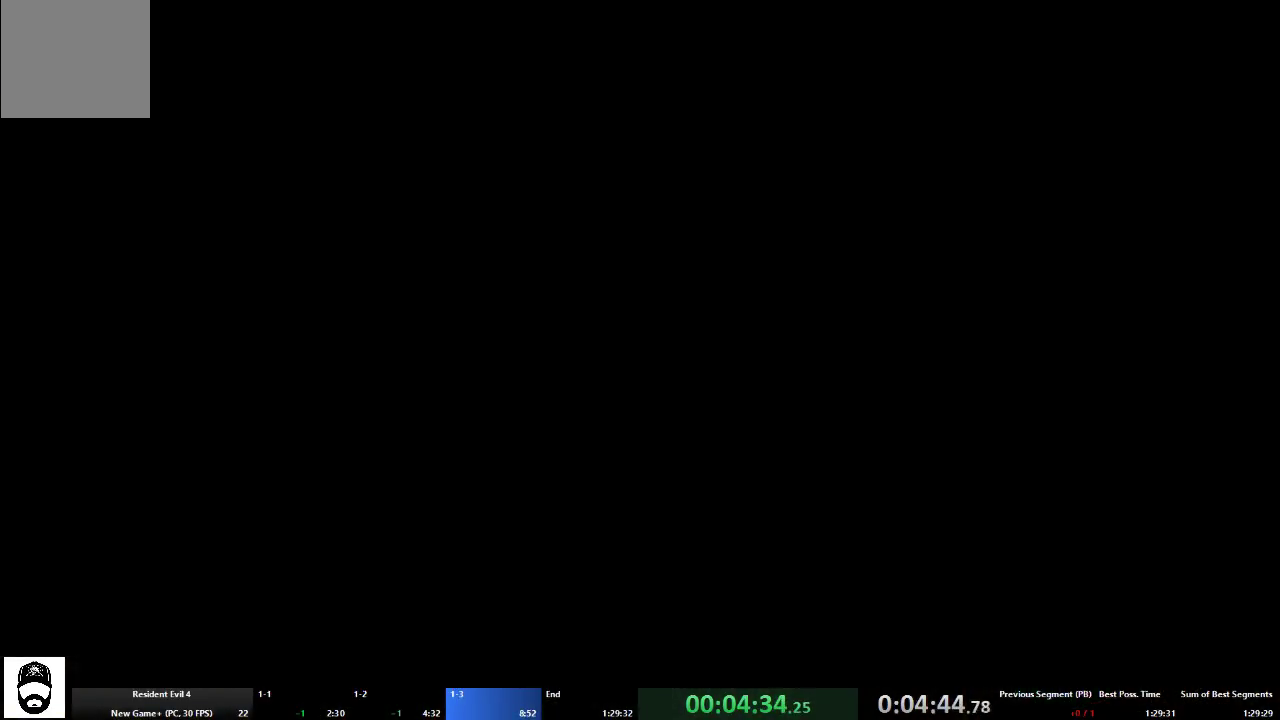
{"buttons": [], "left_stick": "center", "right_stick": "center", "events": []}
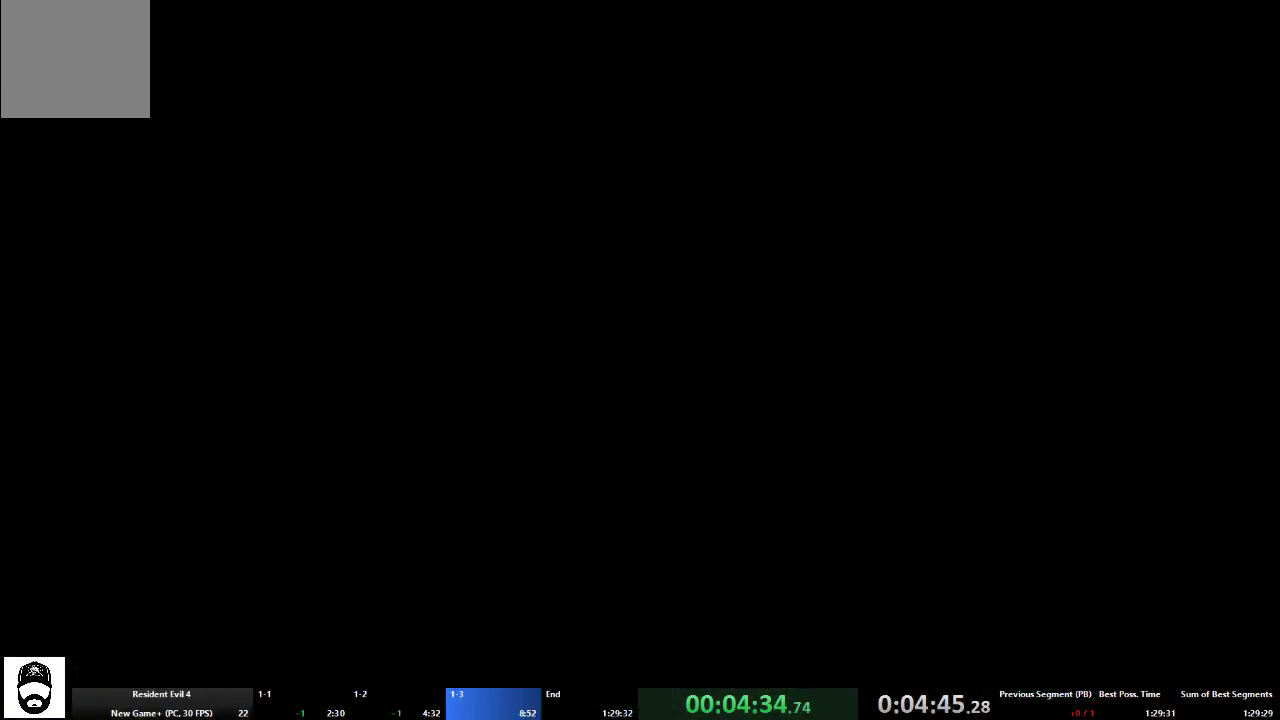
{"buttons": [], "left_stick": "center", "right_stick": "center"}
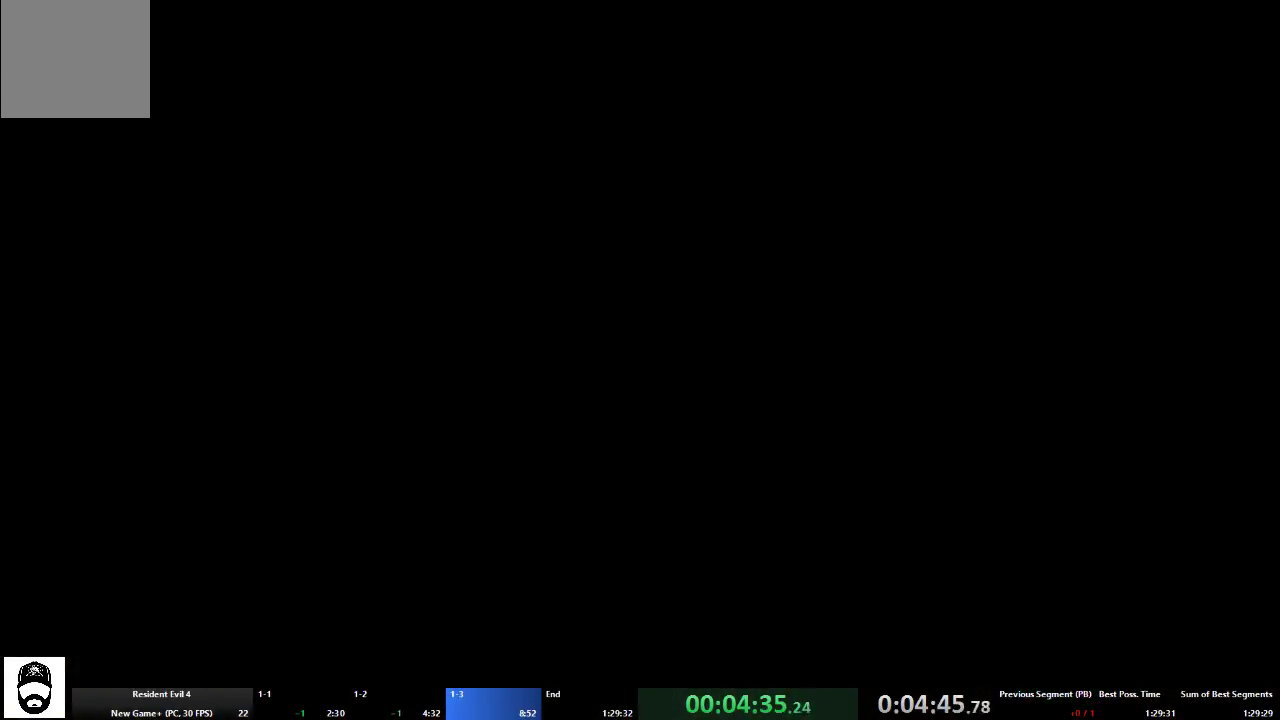
{"buttons": [], "left_stick": "center", "right_stick": "center", "events": [[233, "DPAD_RIGHT", "down"], [300, "DPAD_RIGHT", "up"], [400, "DPAD_UP", "down"], [467, "DPAD_UP", "up"]]}
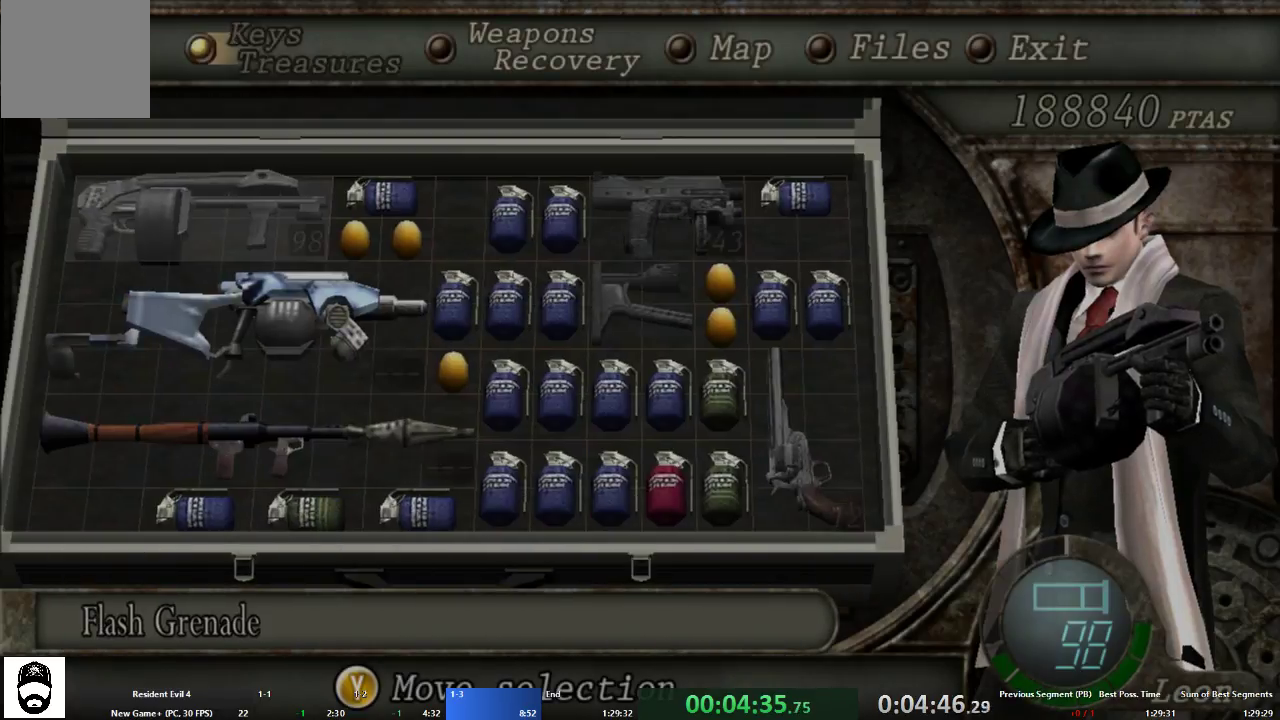
{"buttons": [], "left_stick": "center", "right_stick": "center", "events": [[33, "DPAD_UP", "down"], [100, "DPAD_UP", "up"], [200, "A", "down"], [267, "A", "up"], [367, "A", "down"], [400, "A", "up"]]}
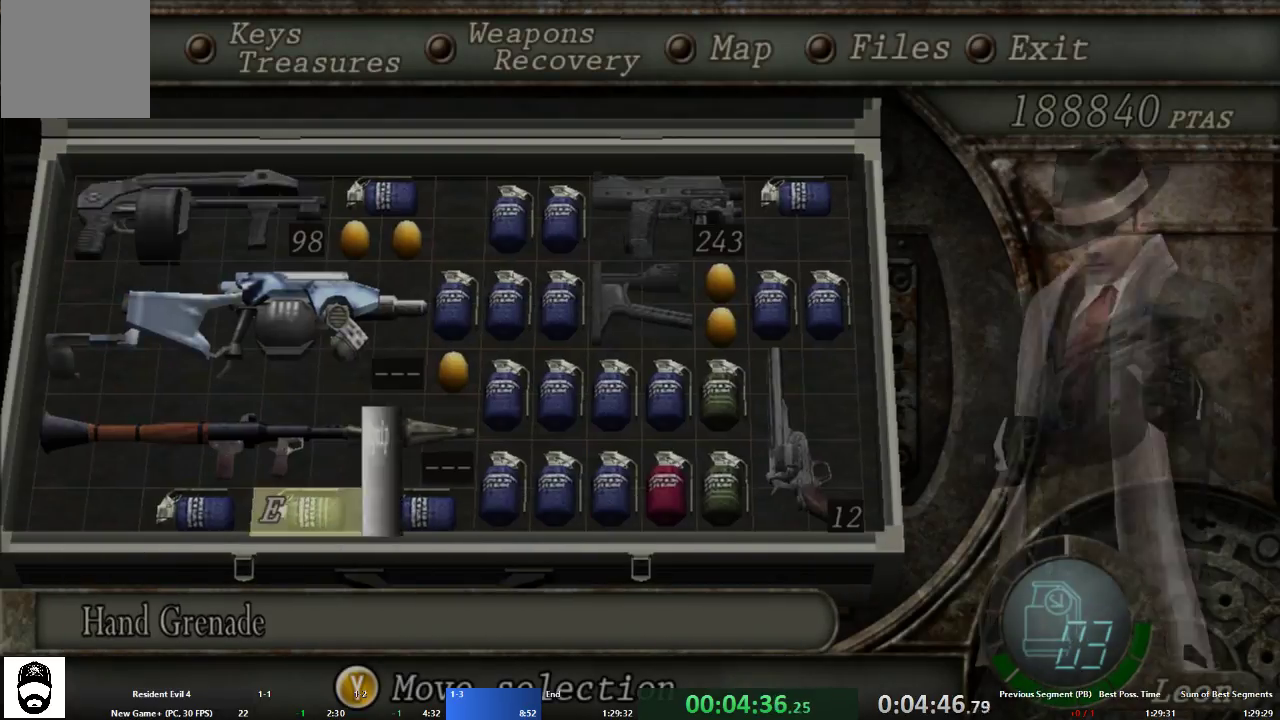
{"buttons": [], "left_stick": "down", "right_stick": "center", "events": [[367, "left_stick", "down"]]}
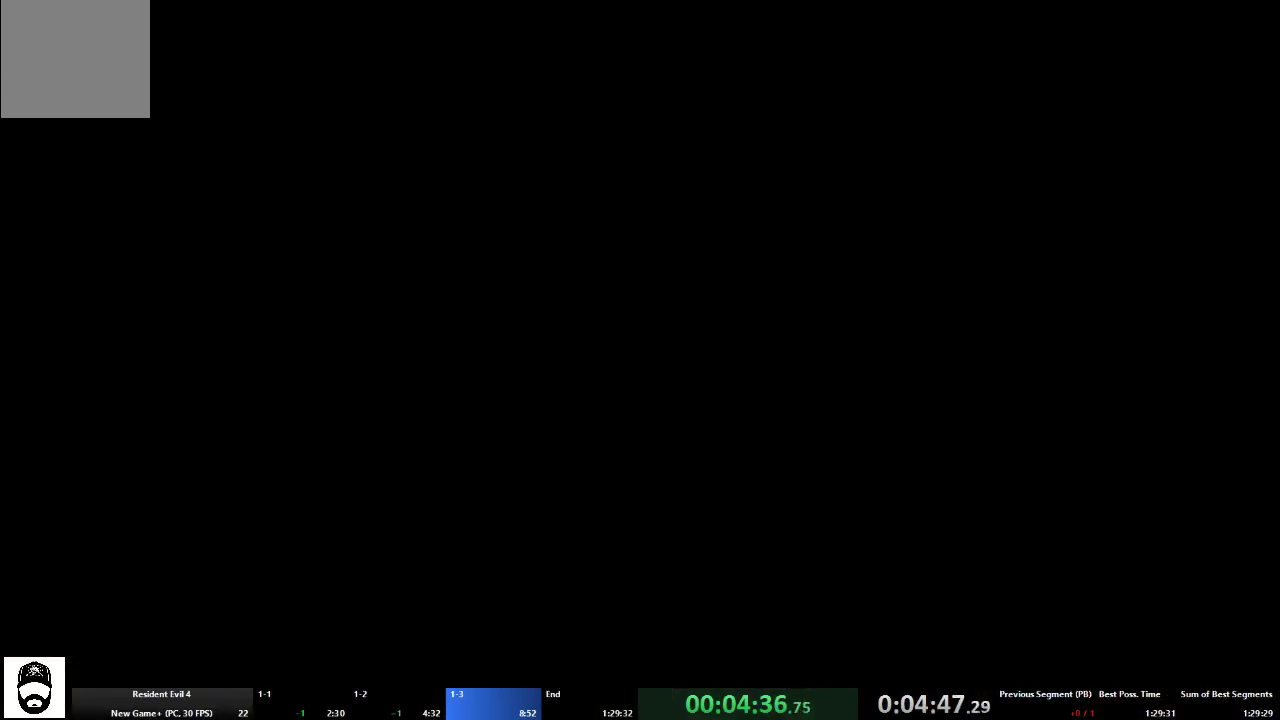
{"buttons": ["A"], "left_stick": "down", "right_stick": "center", "events": [[167, "A", "down"], [267, "A", "up"], [367, "A", "down"], [433, "A", "up"], [500, "A", "down"]]}
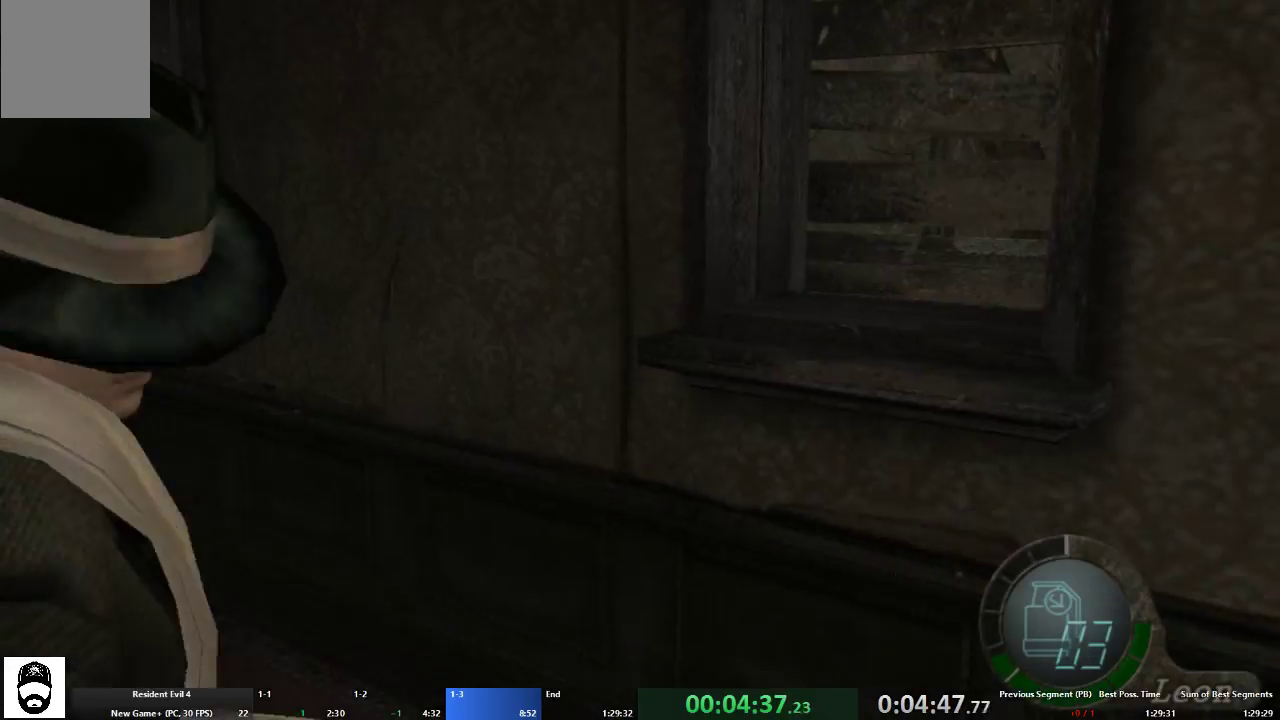
{"buttons": ["A"], "left_stick": "up", "right_stick": "center", "events": [[133, "left_stick", "up"], [233, "left_stick", "up-left"], [400, "left_stick", "up"]]}
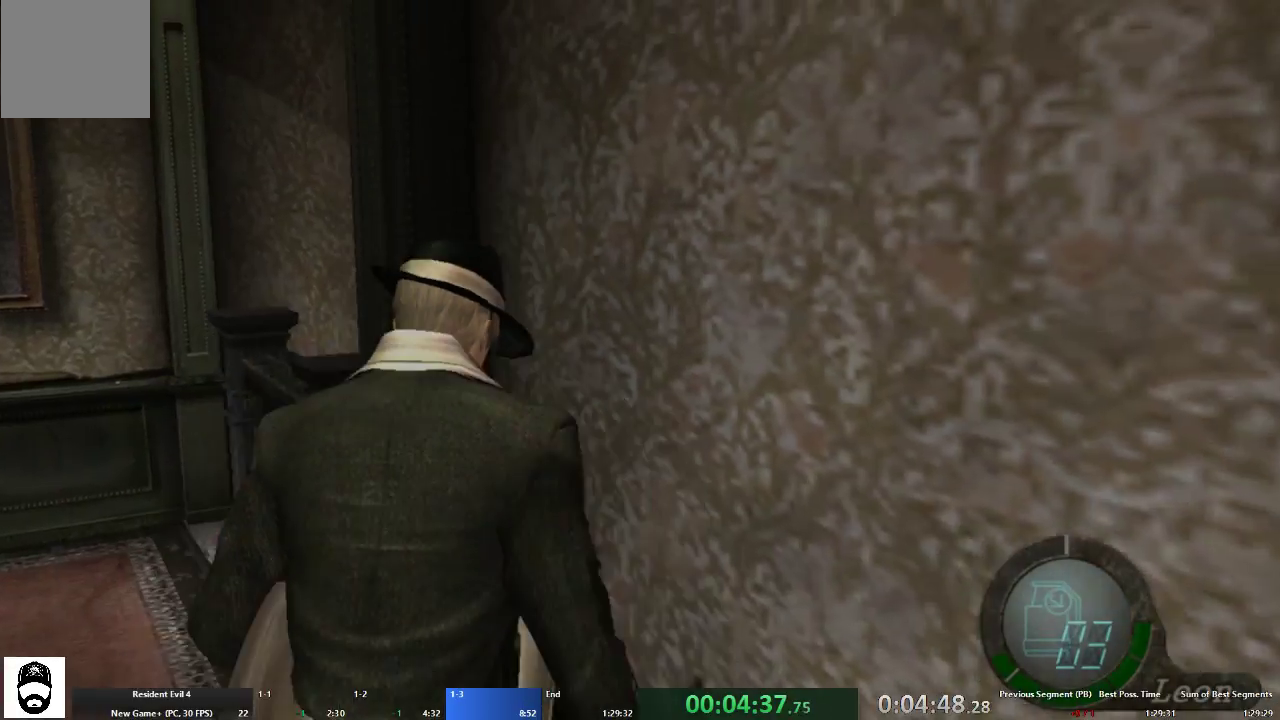
{"buttons": ["A"], "left_stick": "up-right", "right_stick": "center", "events": [[300, "left_stick", "up-right"]]}